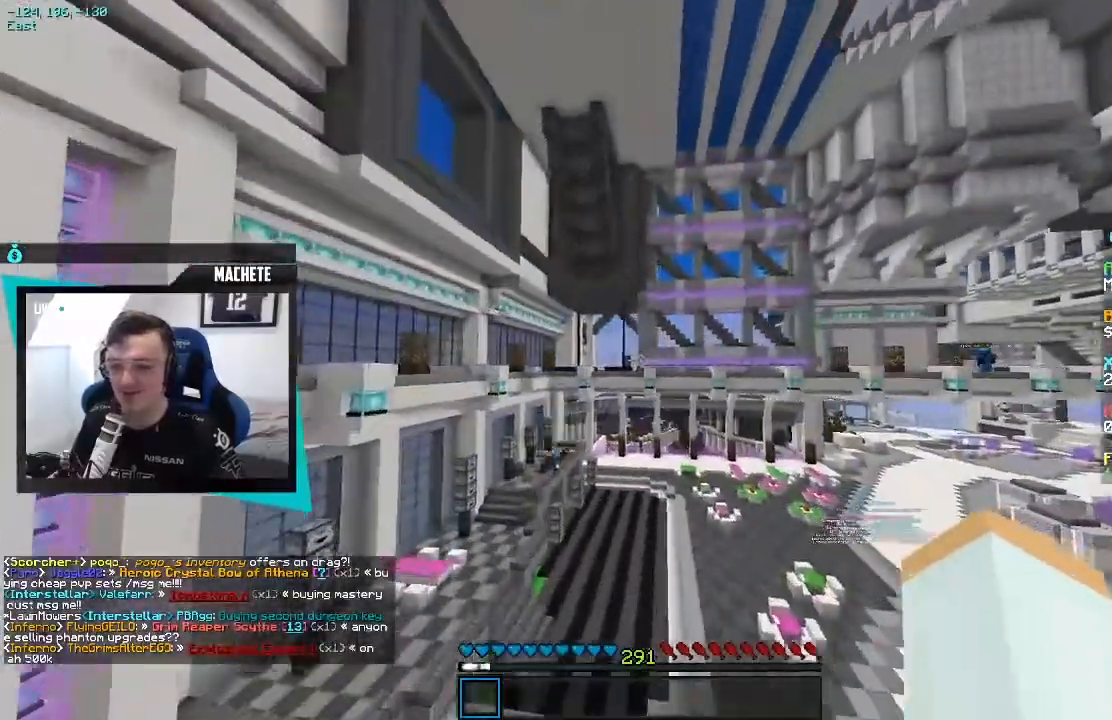
Gameplay with keyboard; each line is a JSON object with the keys held at the frame after it. "events" lists presses ("down") and releases ("up") of "a", "d", "s" and "w" between this image and that frame as [ms after this image, input, new state], when the widget could be followed in between. No other keys are recorded. Mouse input is not recorded.
{"keys": ["w"], "events": []}
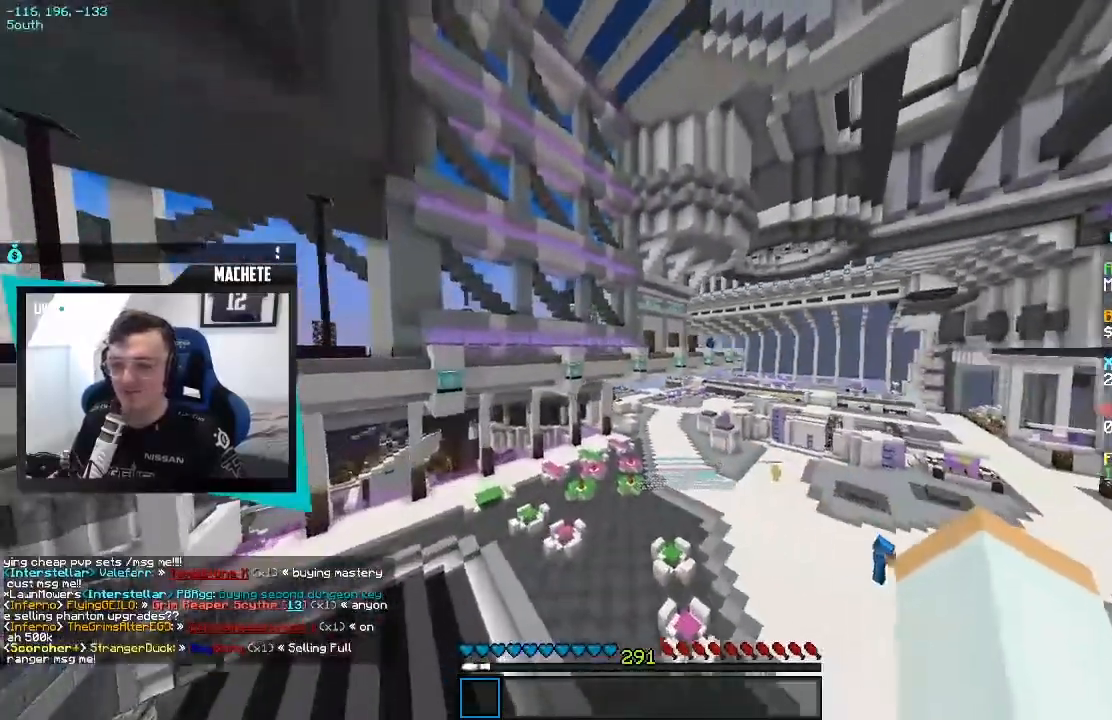
{"keys": ["w"], "events": []}
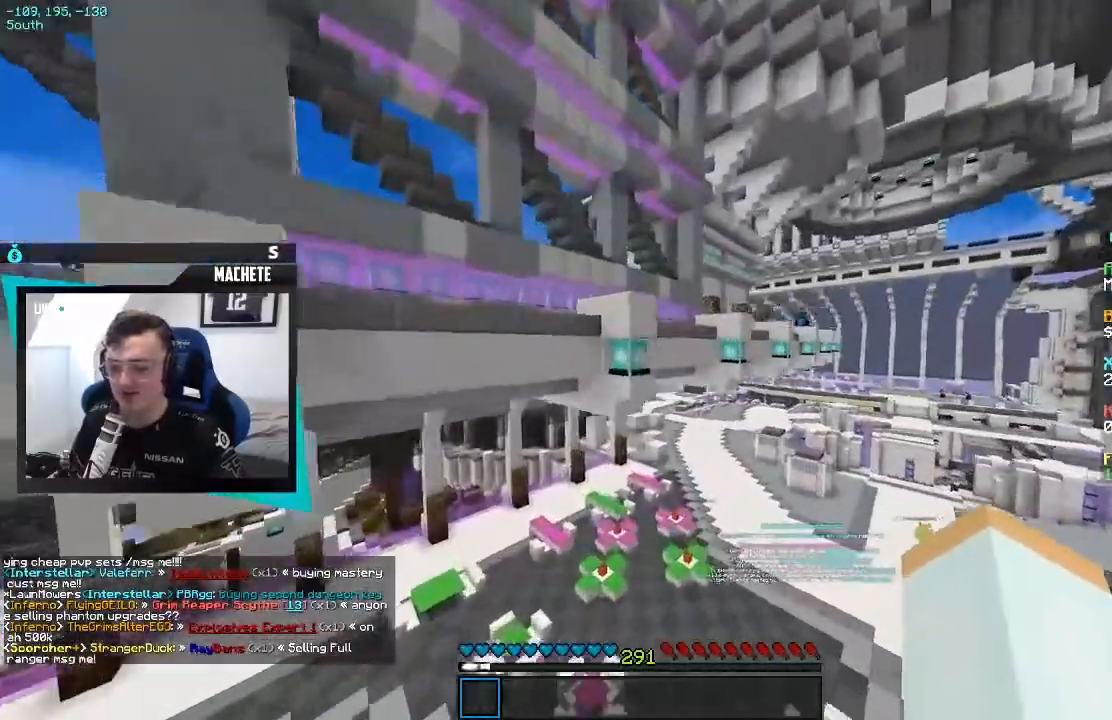
{"keys": ["w"], "events": []}
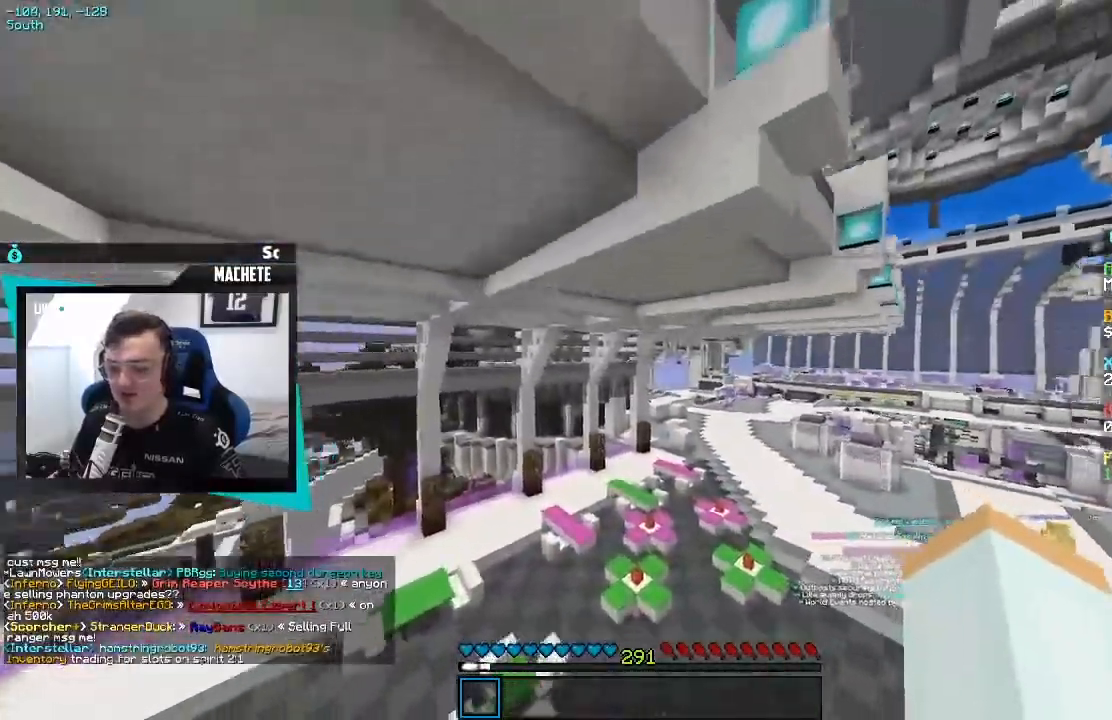
{"keys": ["w"], "events": []}
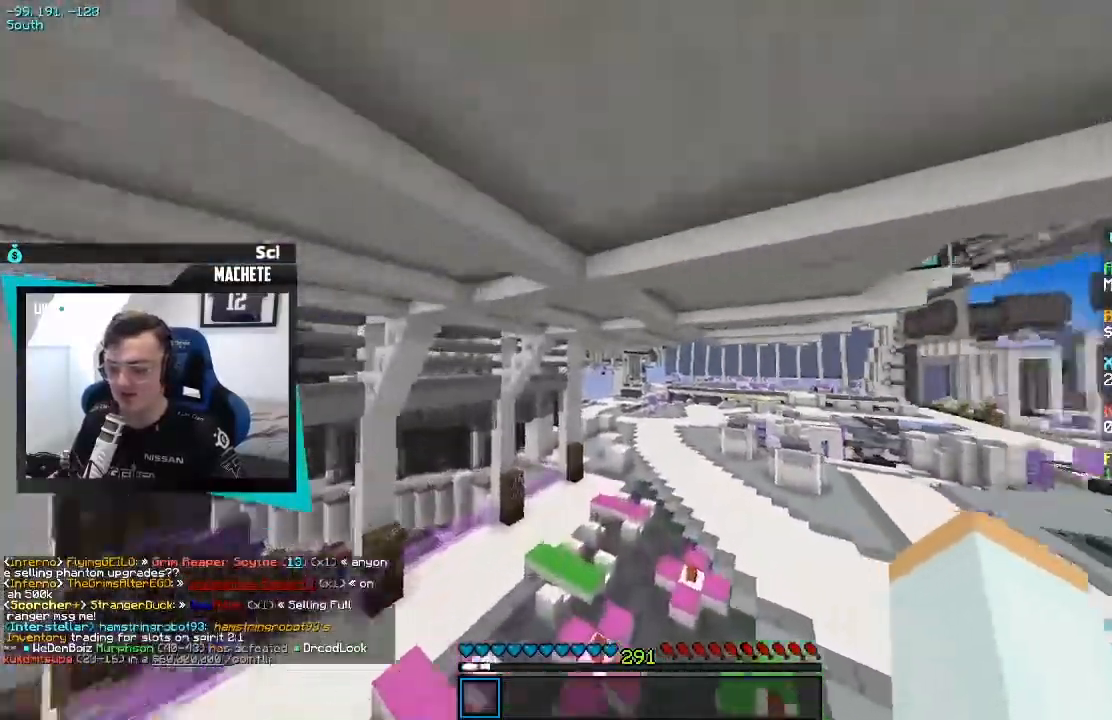
{"keys": ["w"], "events": []}
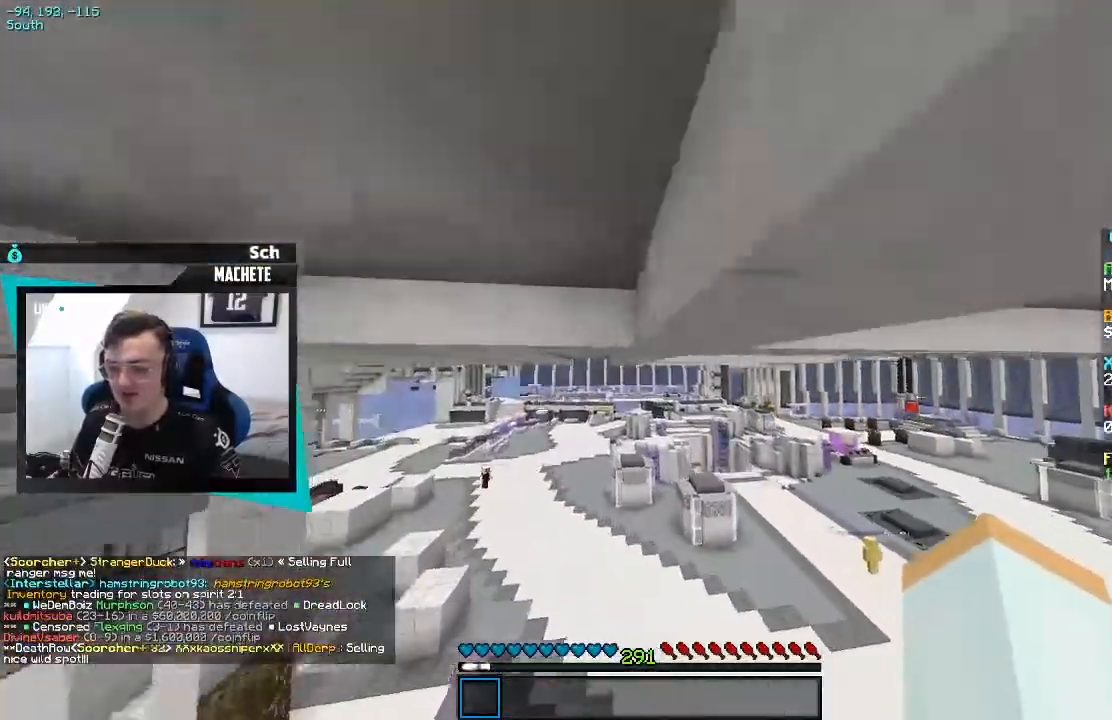
{"keys": ["w"], "events": [[17, "d", "down"], [183, "d", "up"]]}
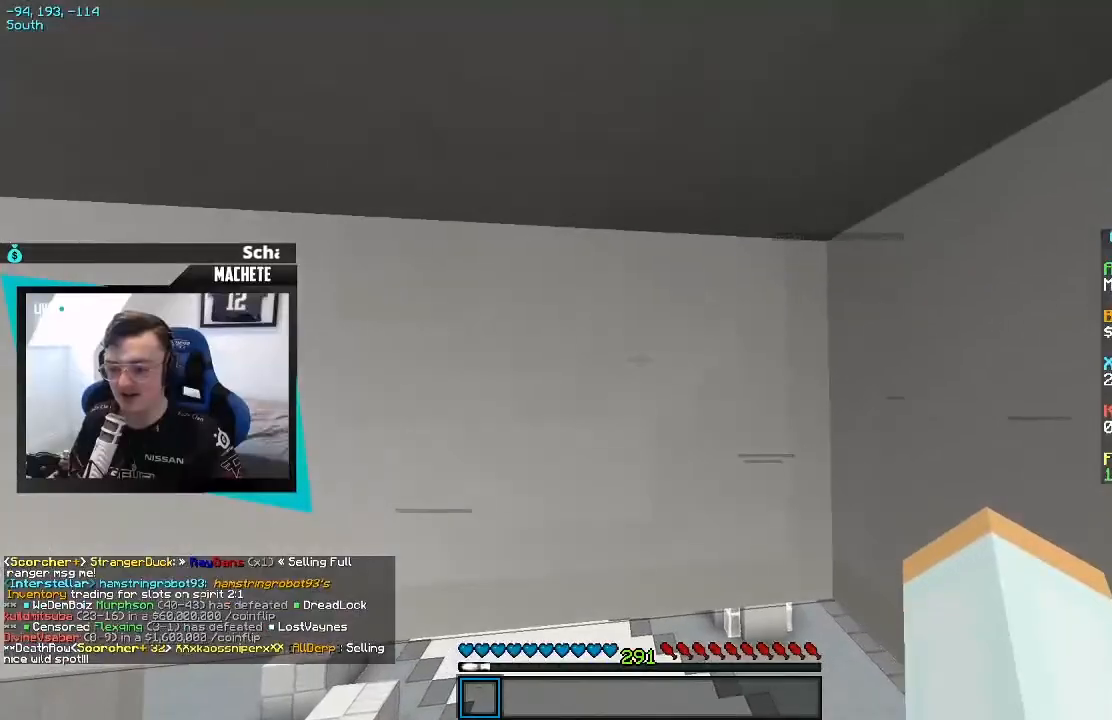
{"keys": ["w"], "events": []}
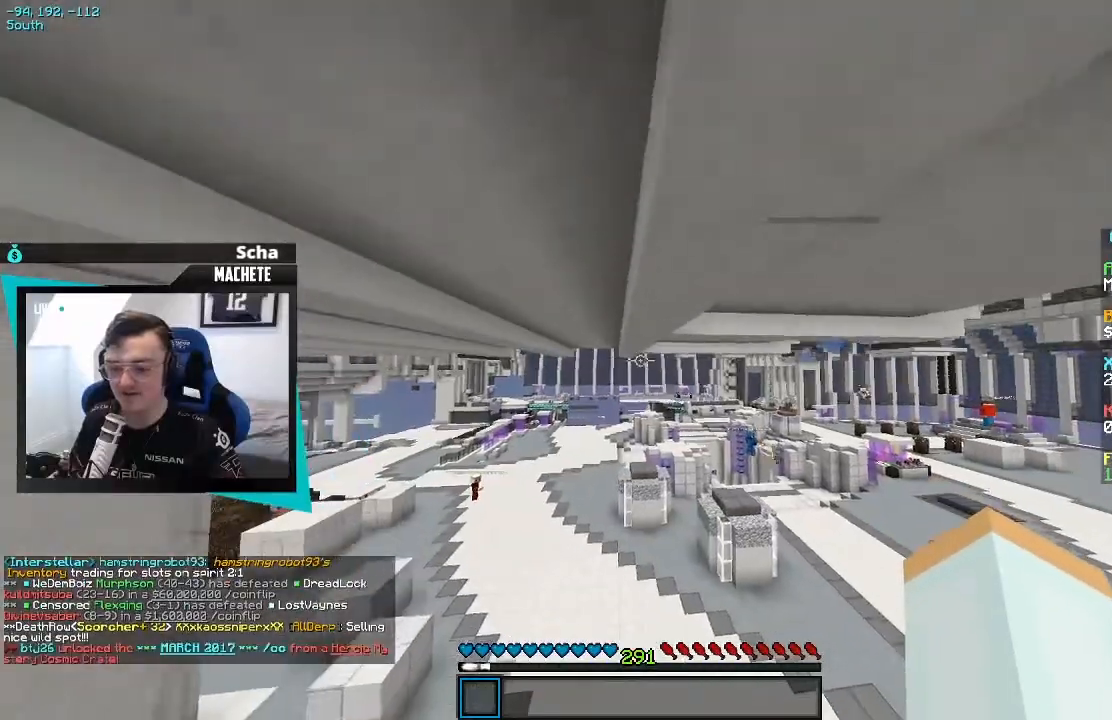
{"keys": ["w"], "events": []}
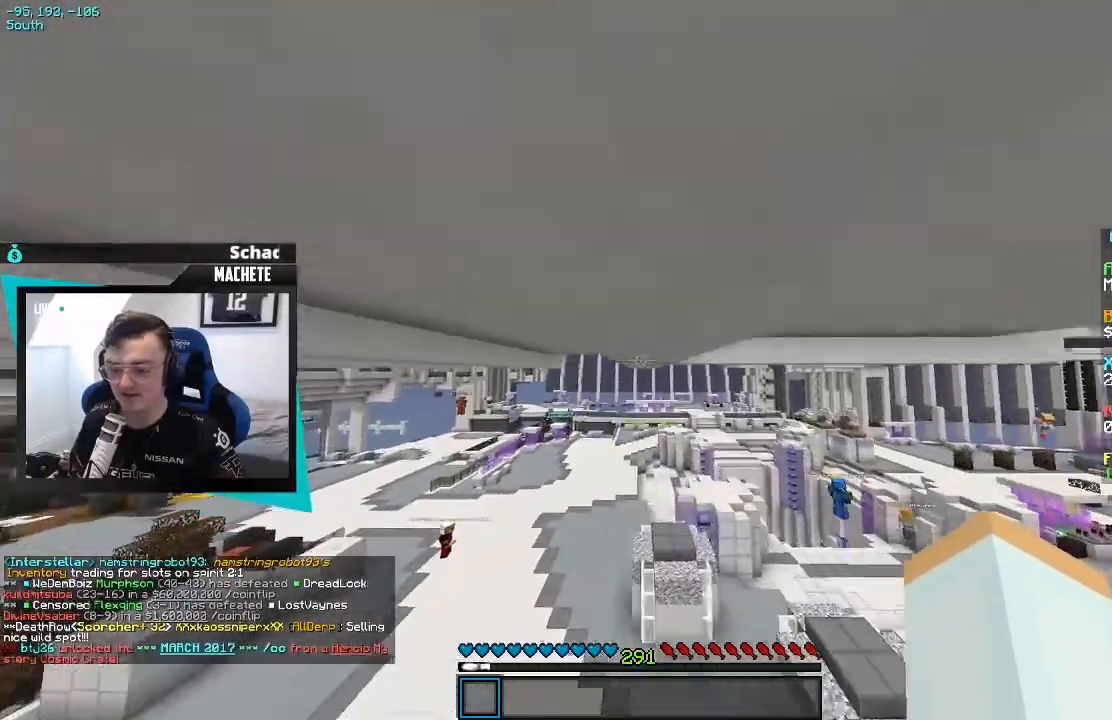
{"keys": ["w"], "events": []}
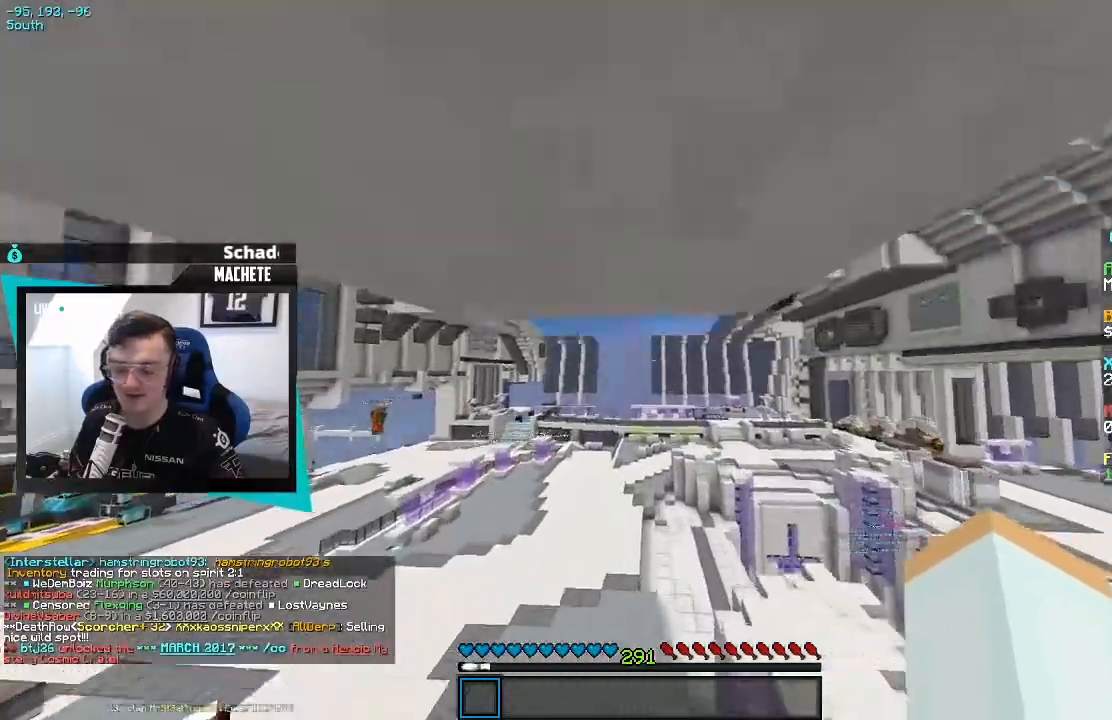
{"keys": ["w"], "events": []}
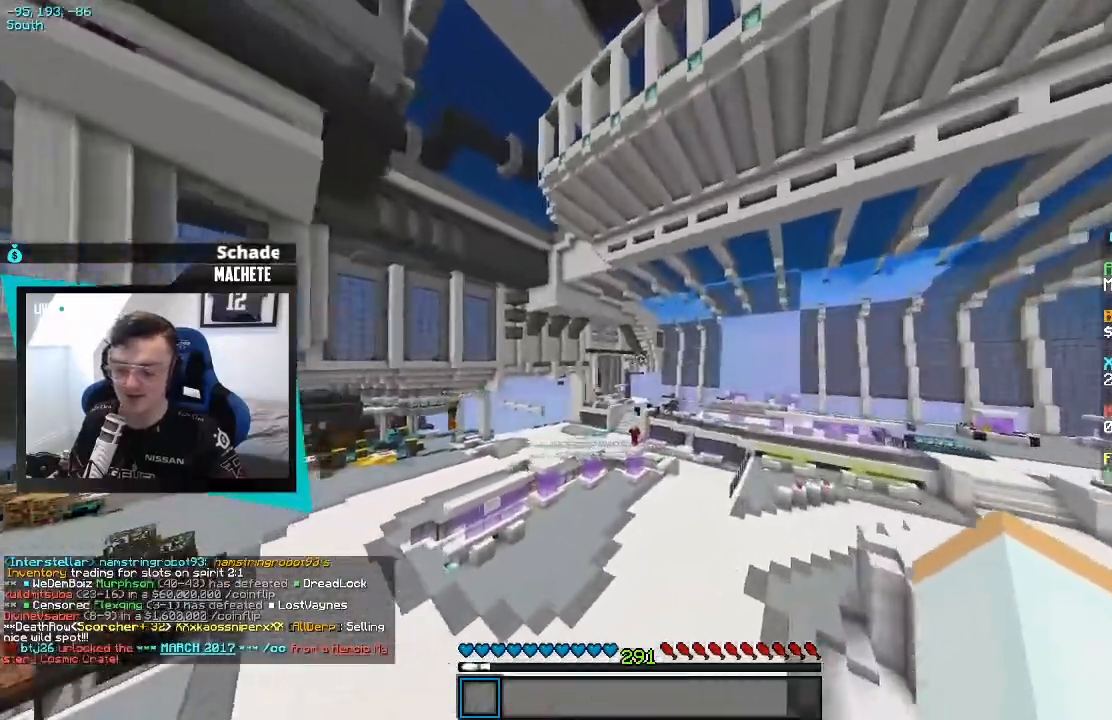
{"keys": ["w"], "events": []}
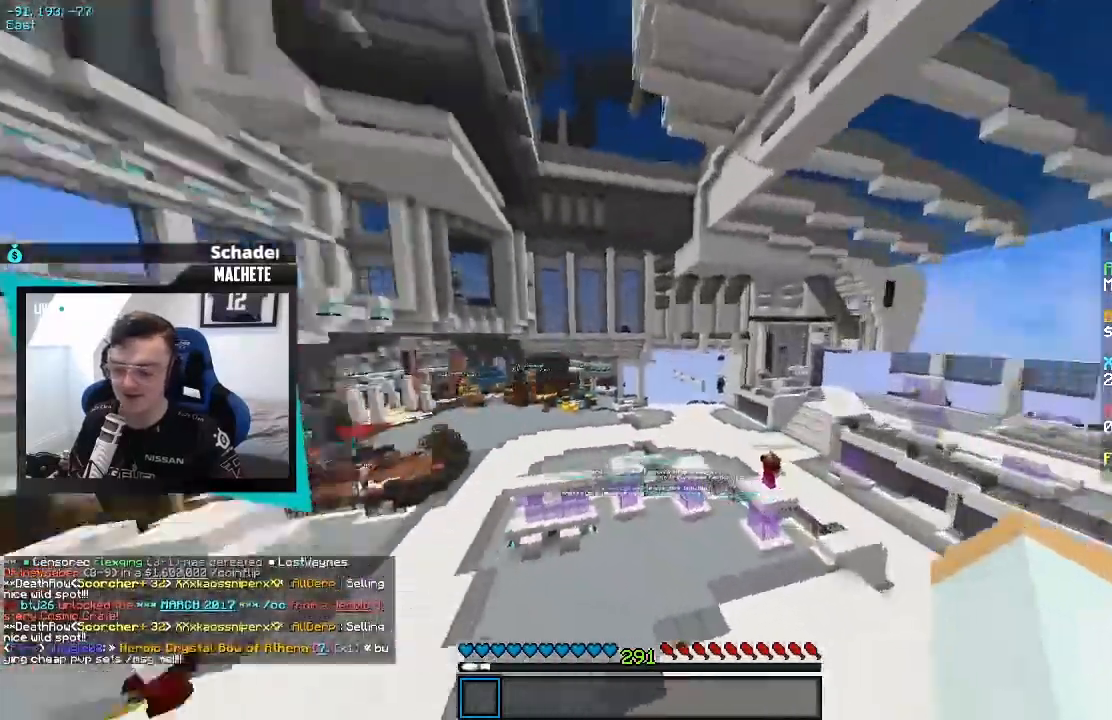
{"keys": ["w"], "events": []}
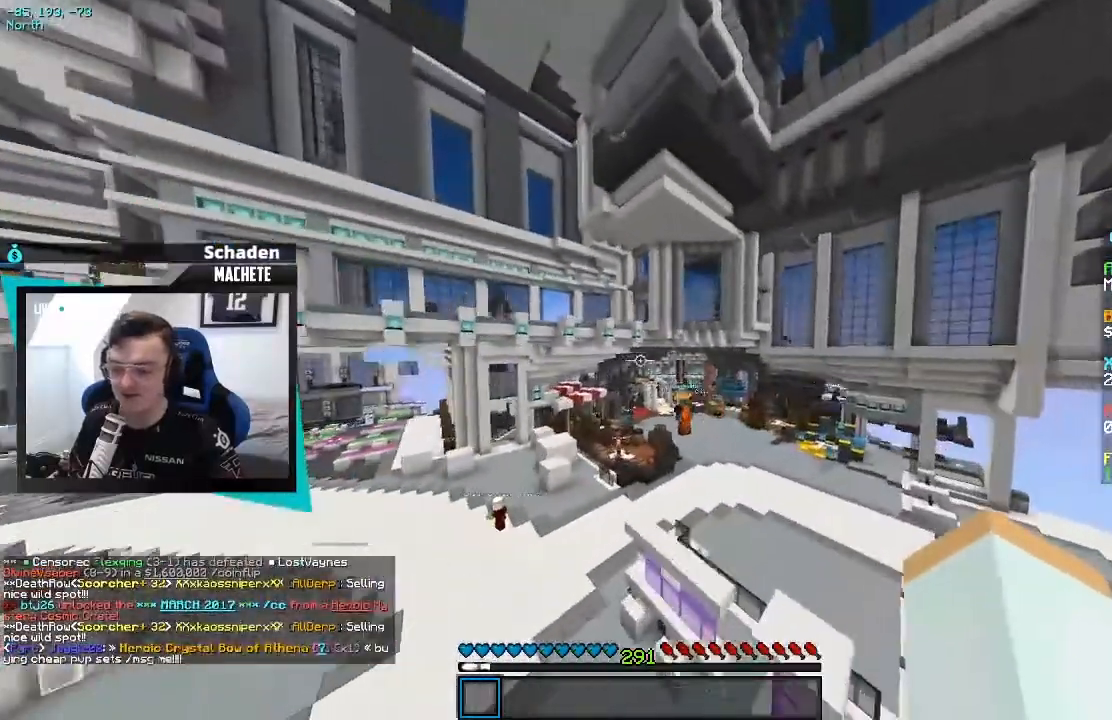
{"keys": ["w"], "events": []}
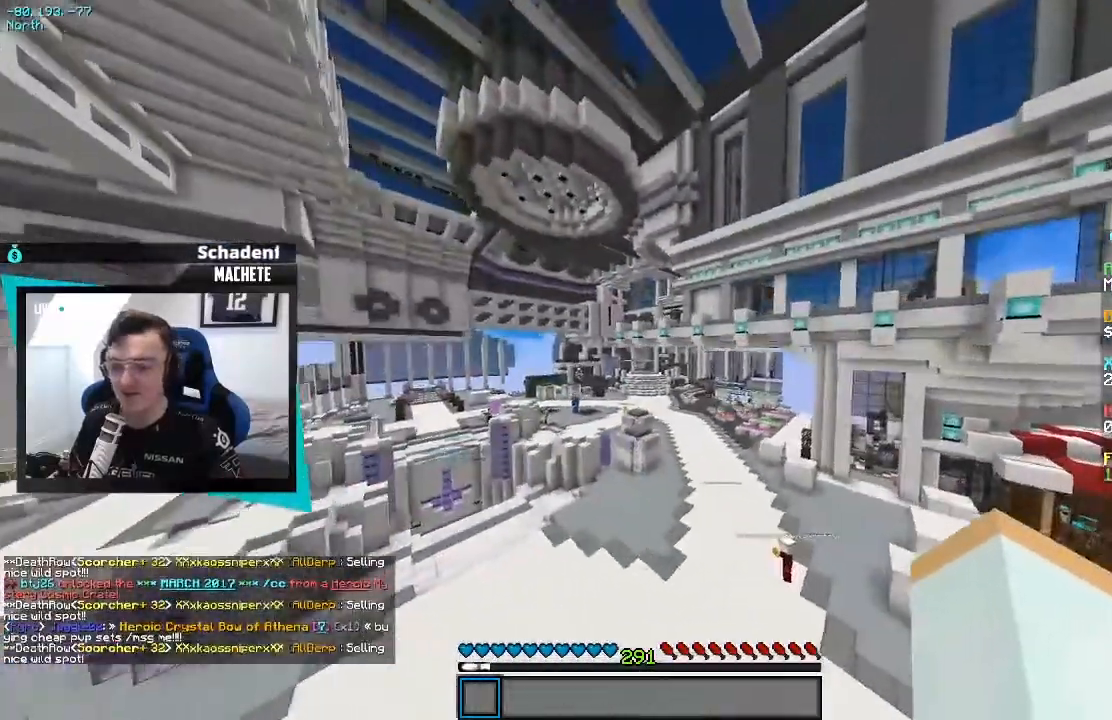
{"keys": ["w"], "events": []}
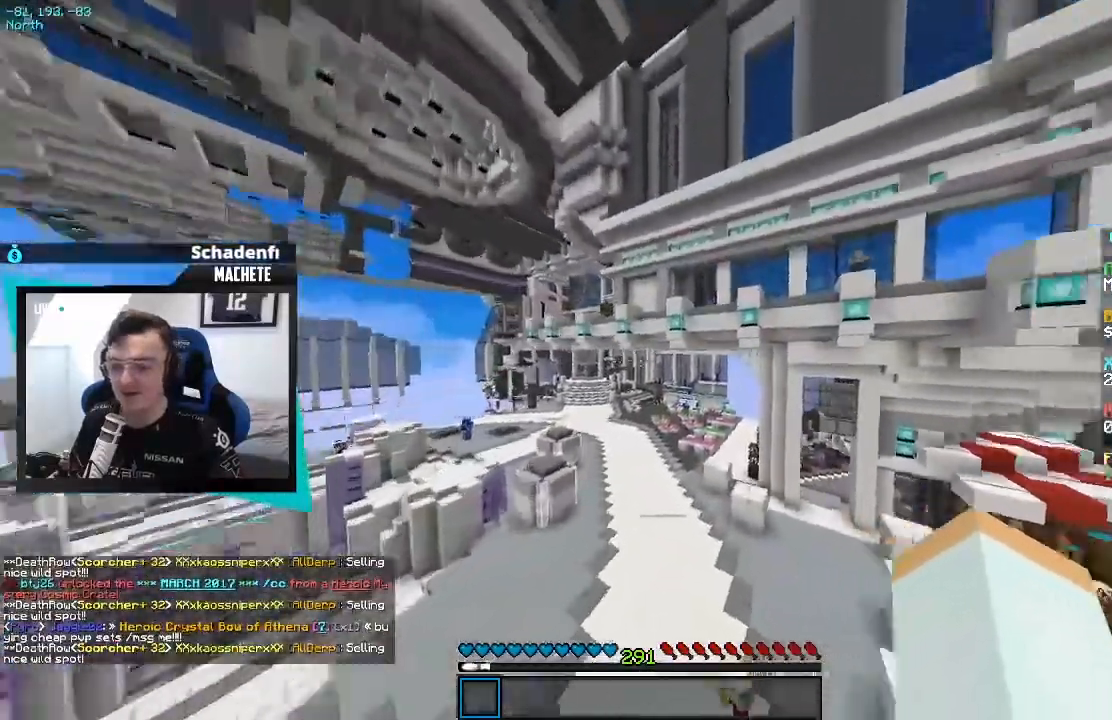
{"keys": ["w"], "events": []}
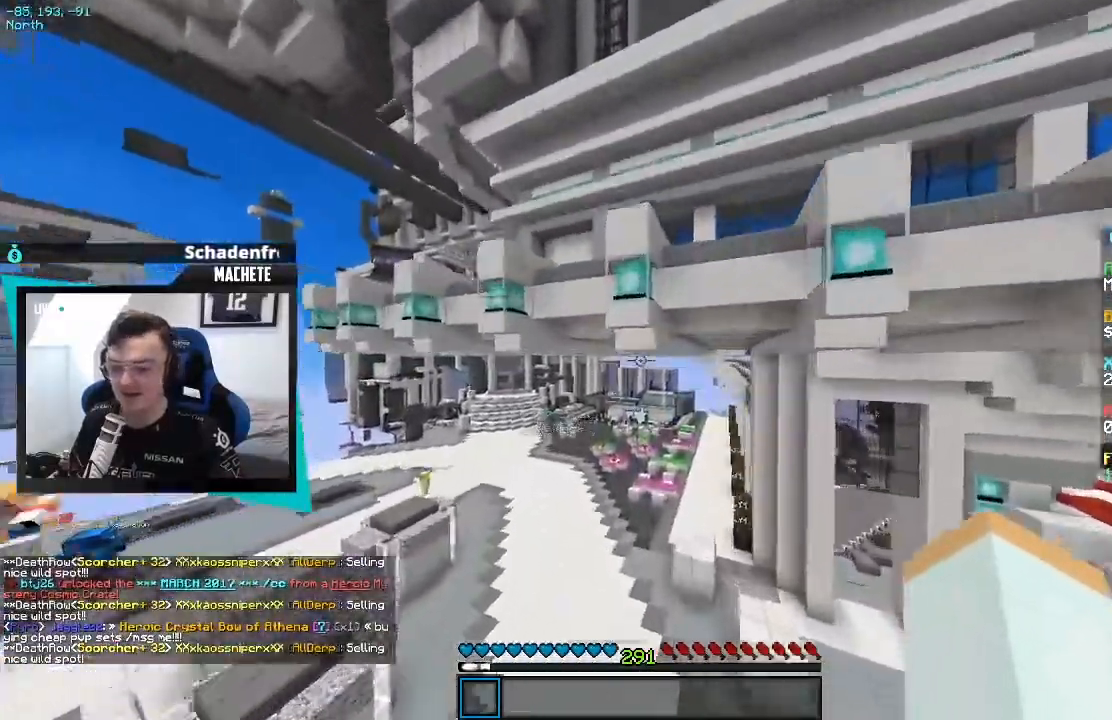
{"keys": ["d", "w"], "events": [[267, "d", "down"]]}
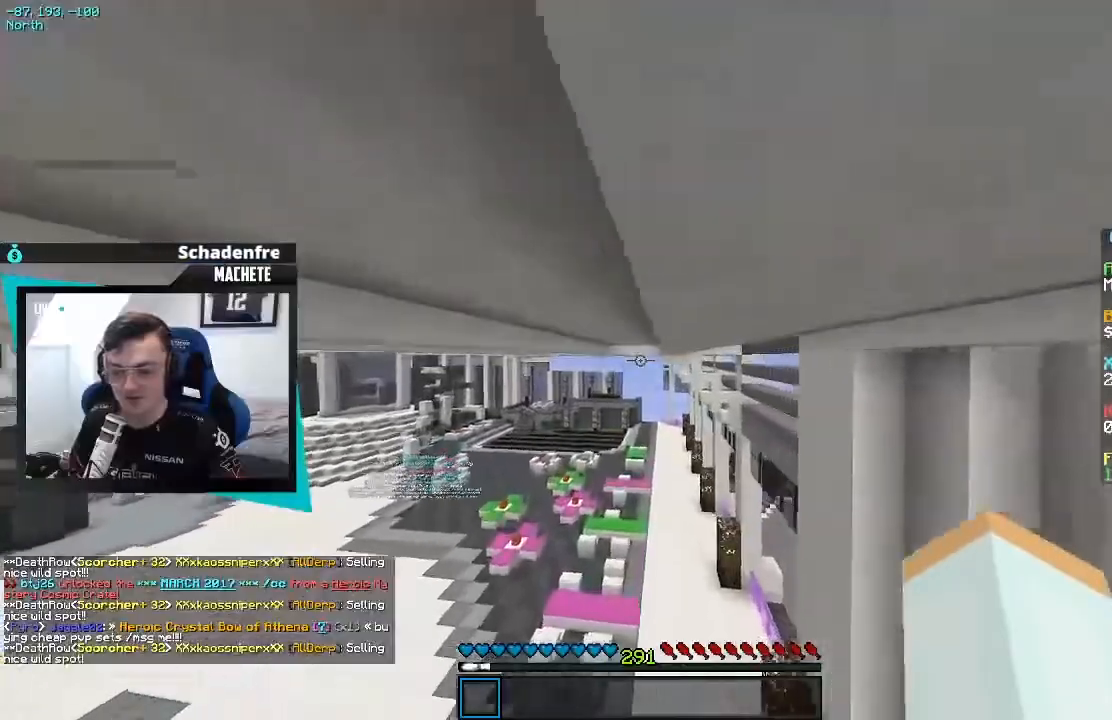
{"keys": ["a", "w"], "events": [[33, "d", "up"], [400, "a", "down"]]}
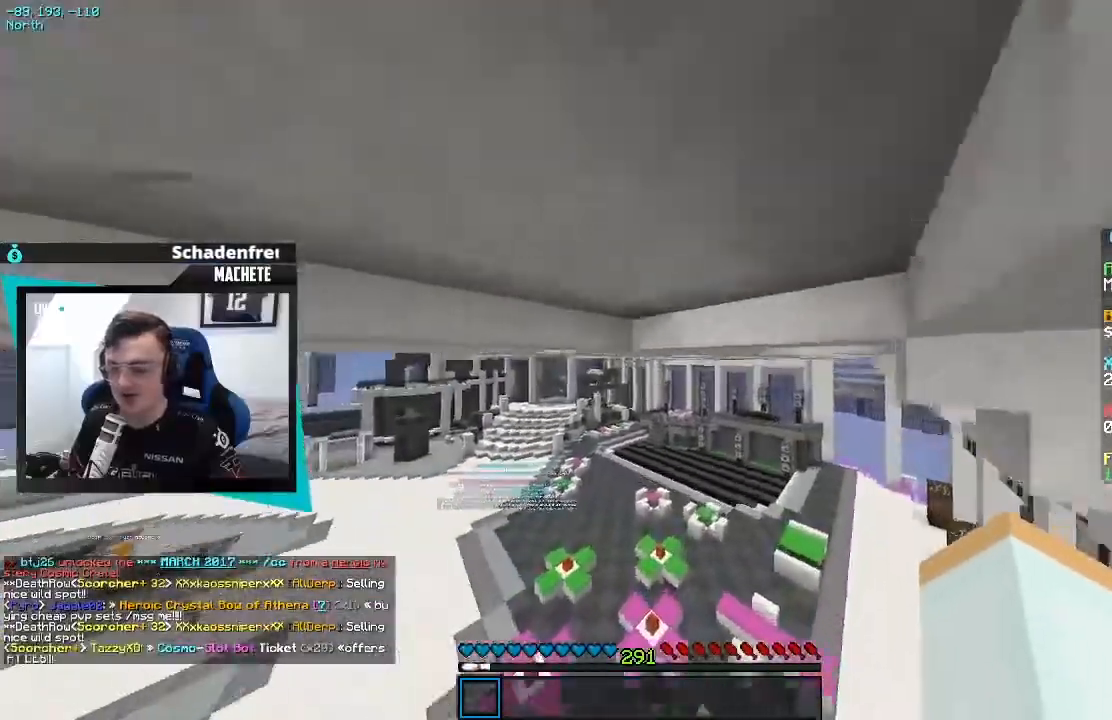
{"keys": ["w"], "events": [[317, "a", "up"]]}
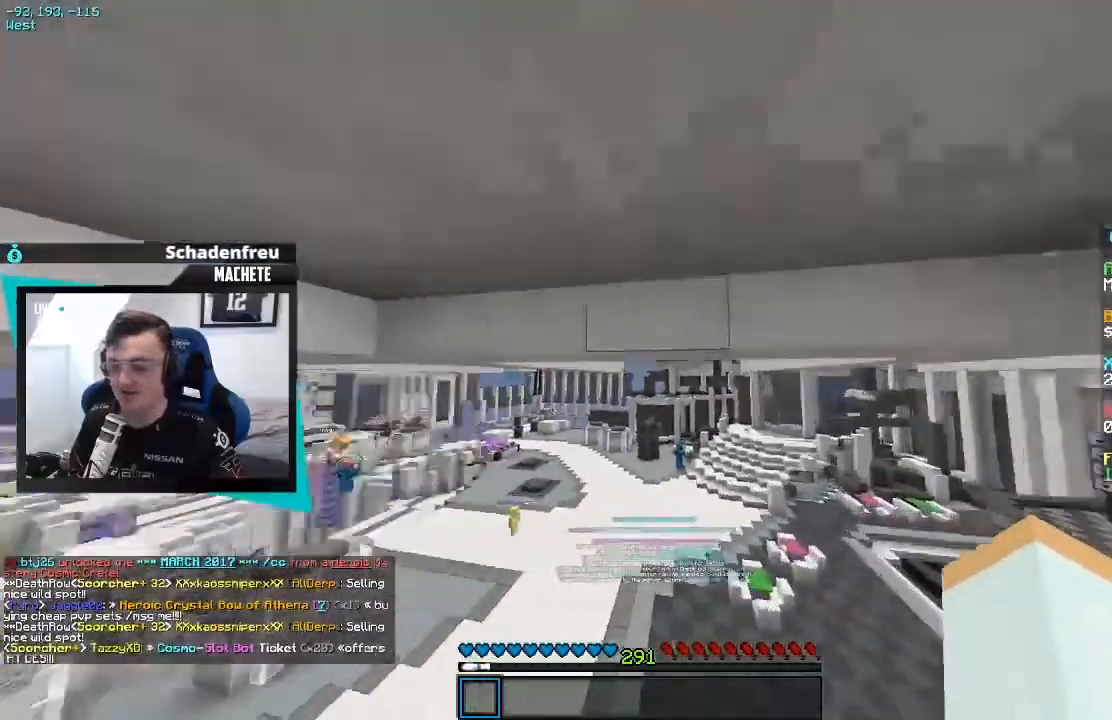
{"keys": ["a", "w"], "events": [[67, "a", "down"]]}
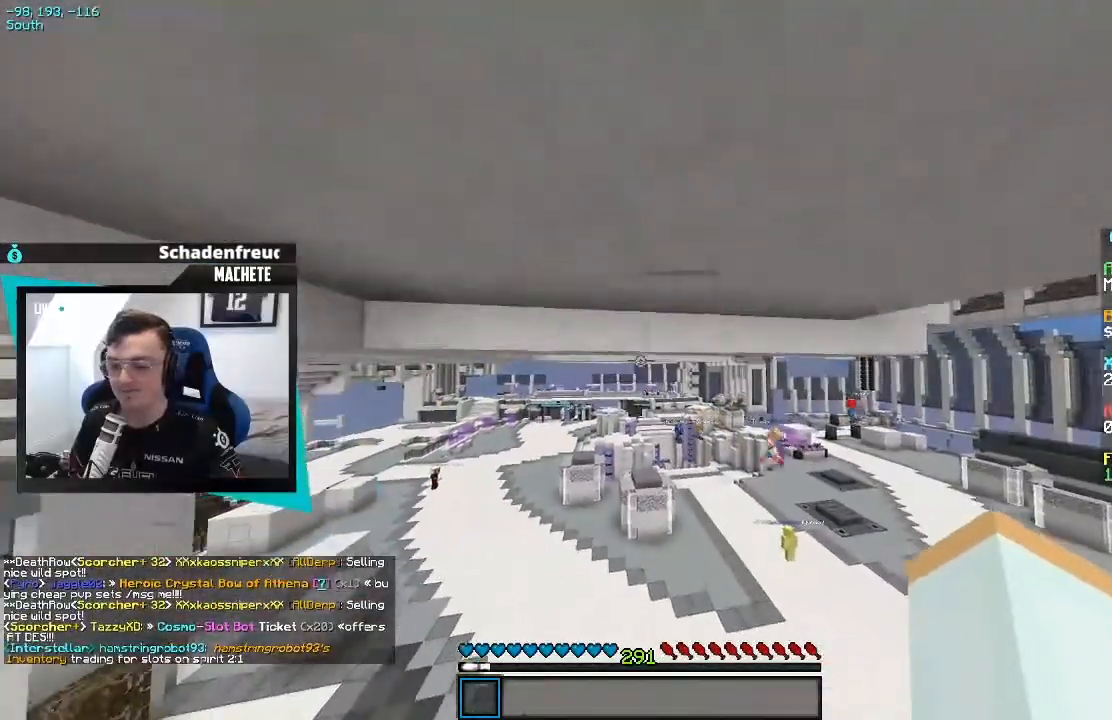
{"keys": ["a", "w"], "events": []}
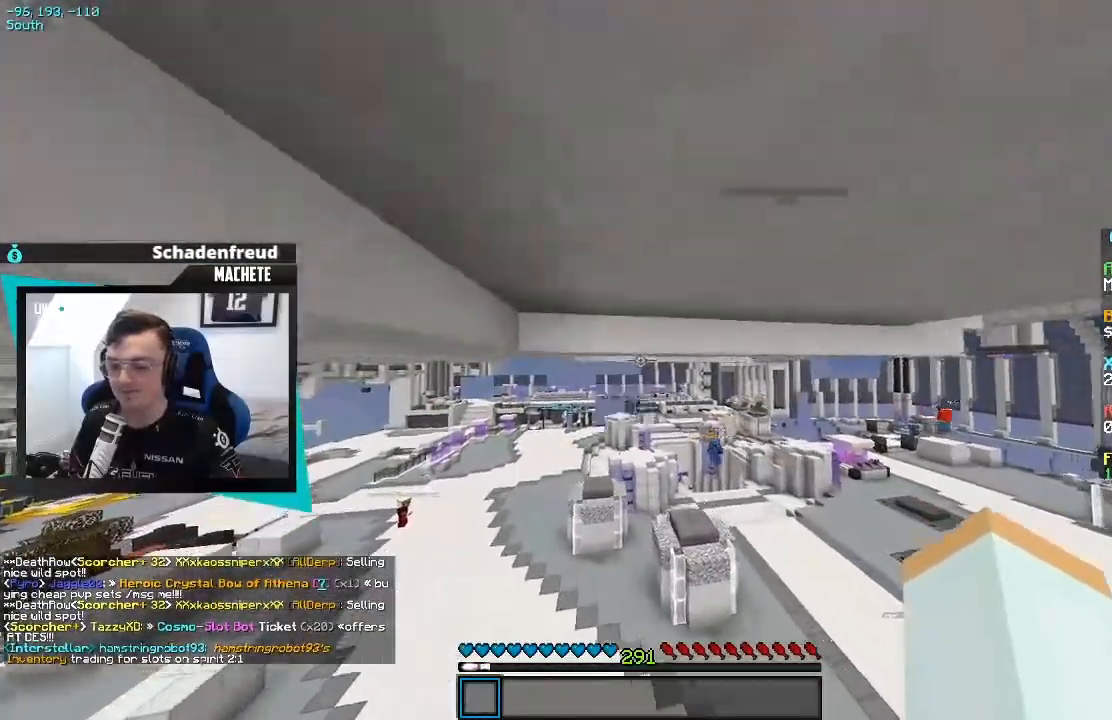
{"keys": ["d", "w"], "events": [[233, "a", "up"], [500, "d", "down"]]}
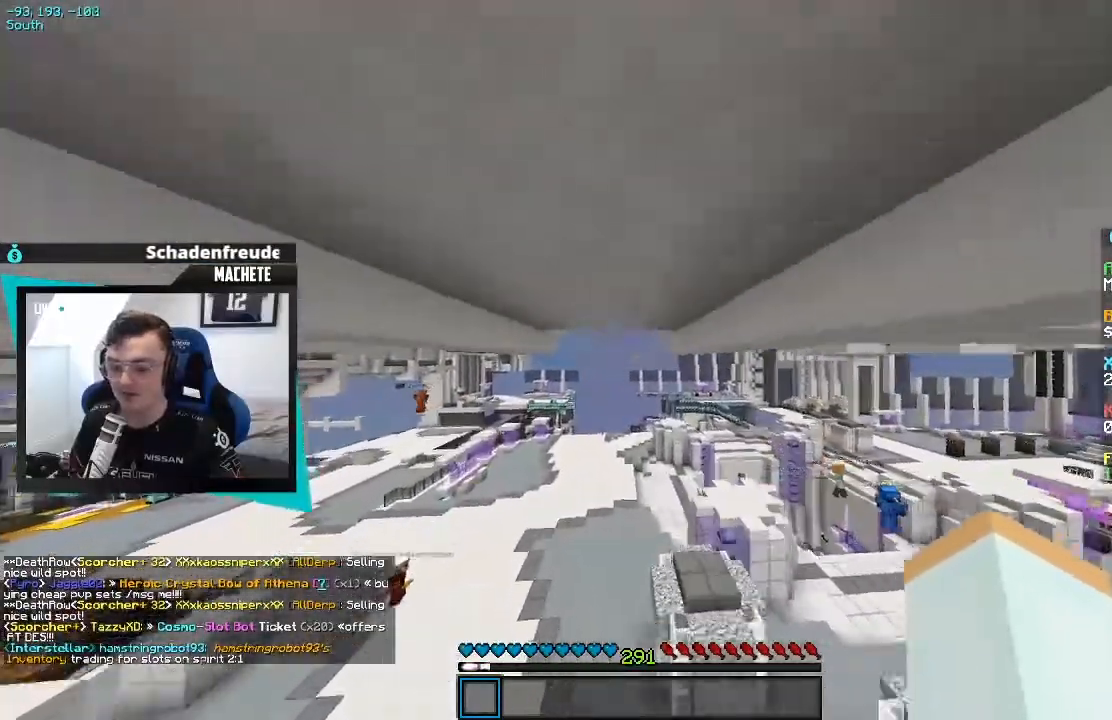
{"keys": ["w"], "events": [[233, "d", "up"]]}
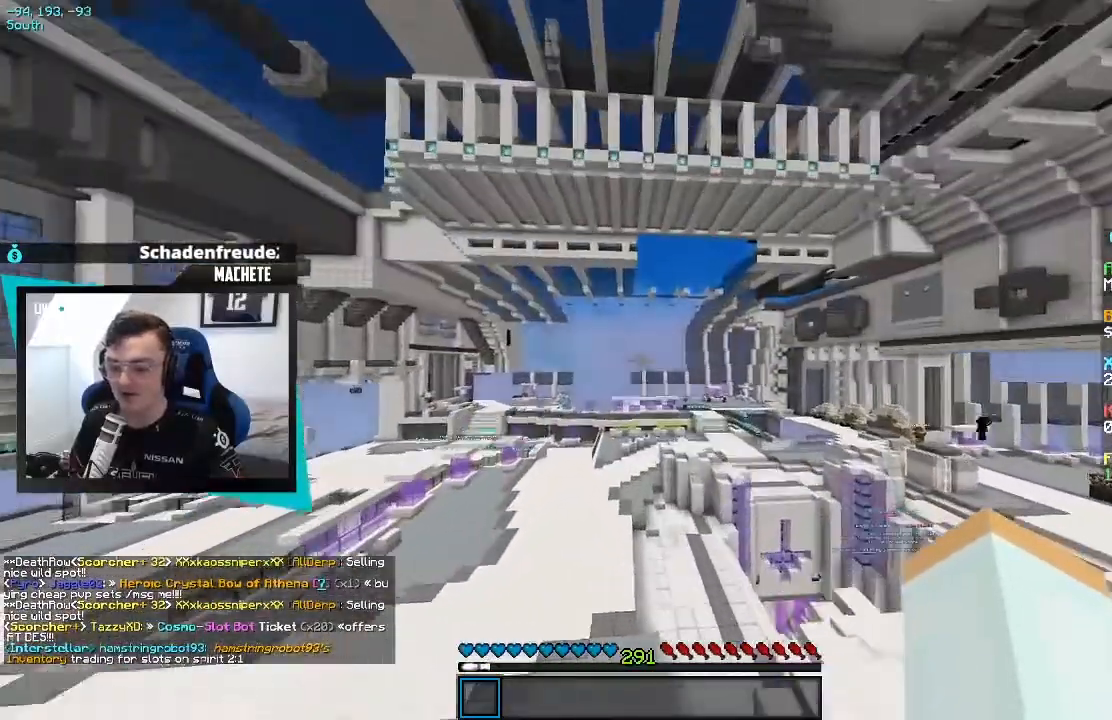
{"keys": ["w"], "events": []}
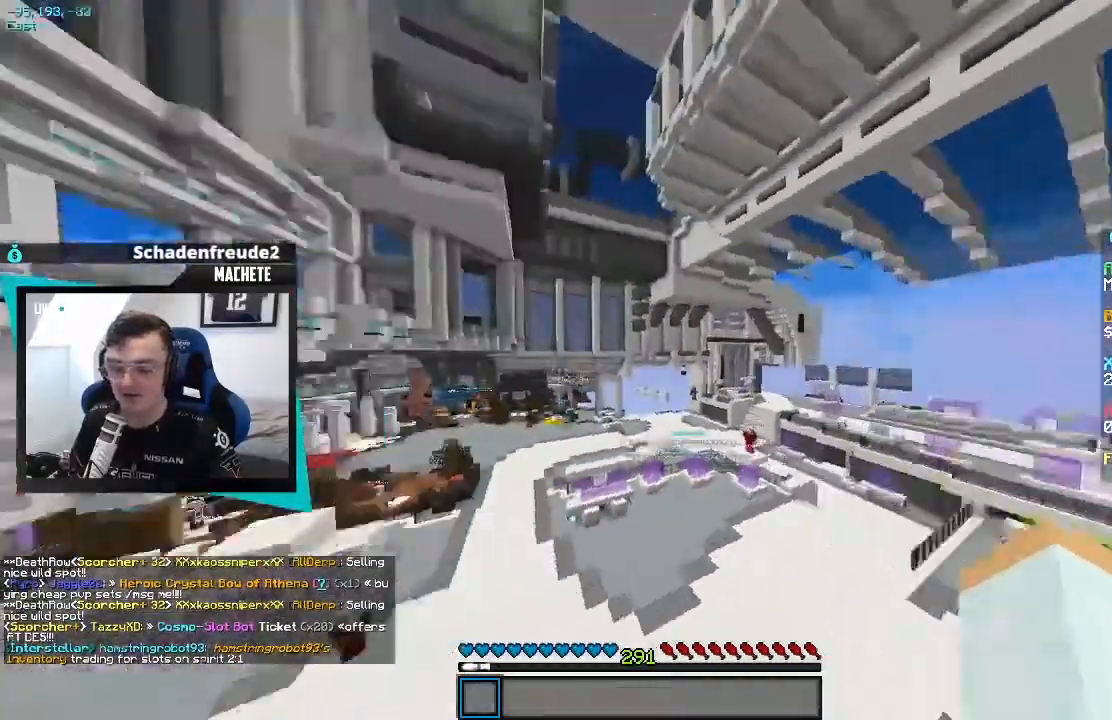
{"keys": [], "events": [[183, "w", "up"]]}
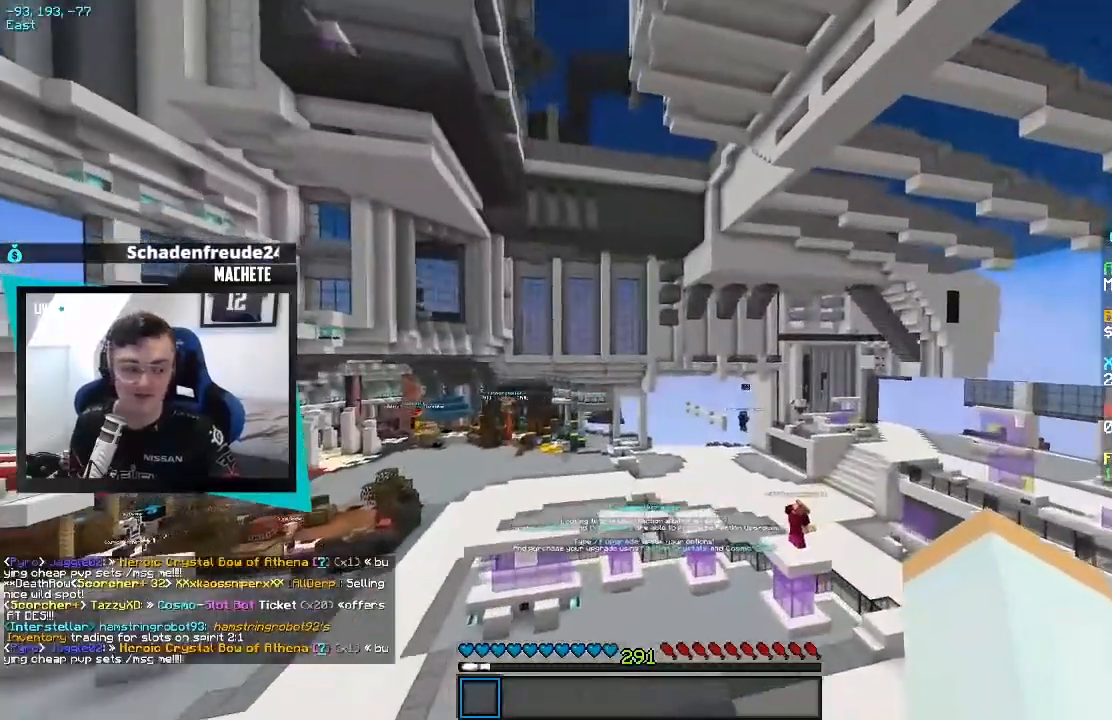
{"keys": [], "events": []}
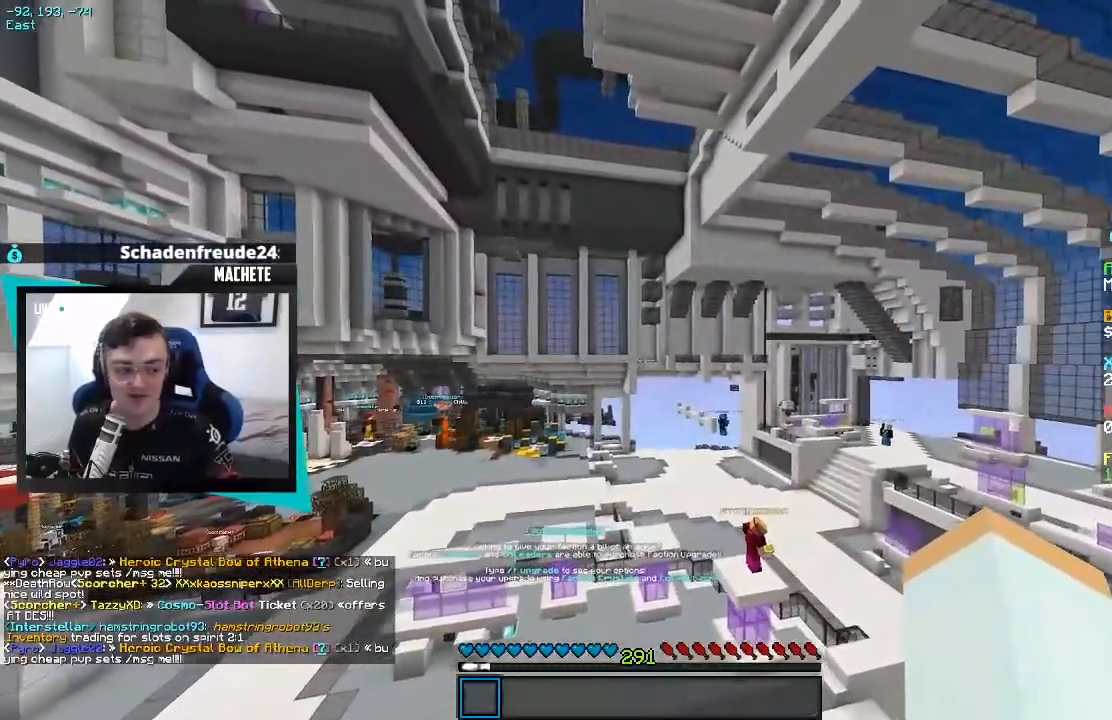
{"keys": [], "events": []}
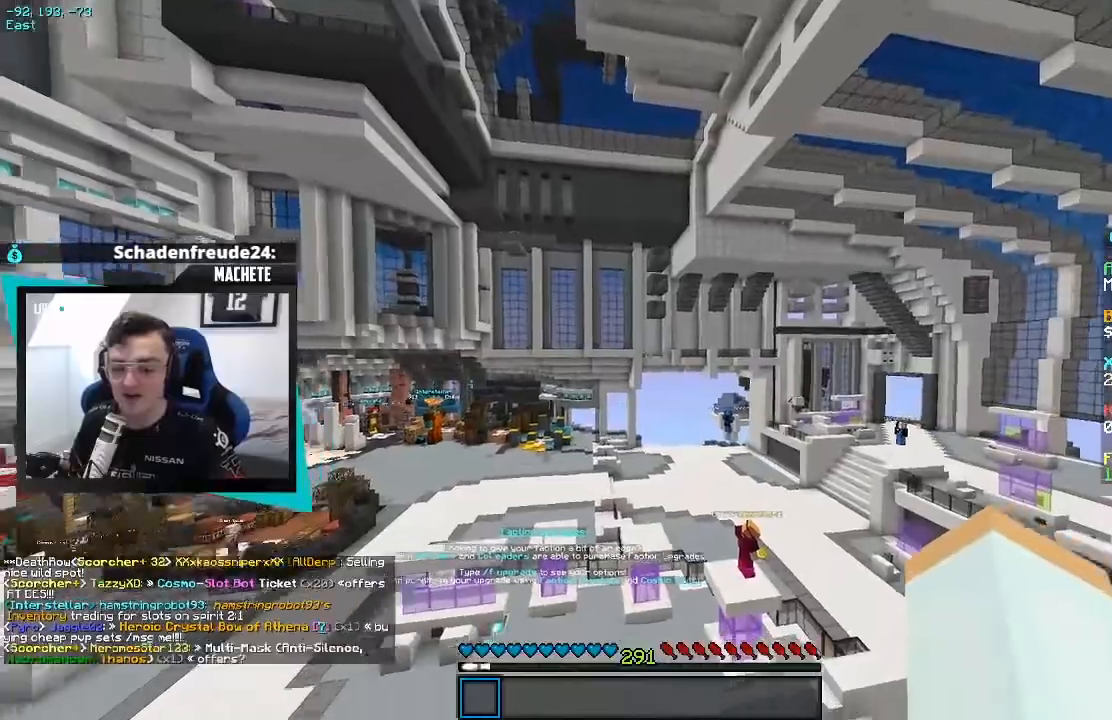
{"keys": ["w"], "events": [[33, "w", "down"]]}
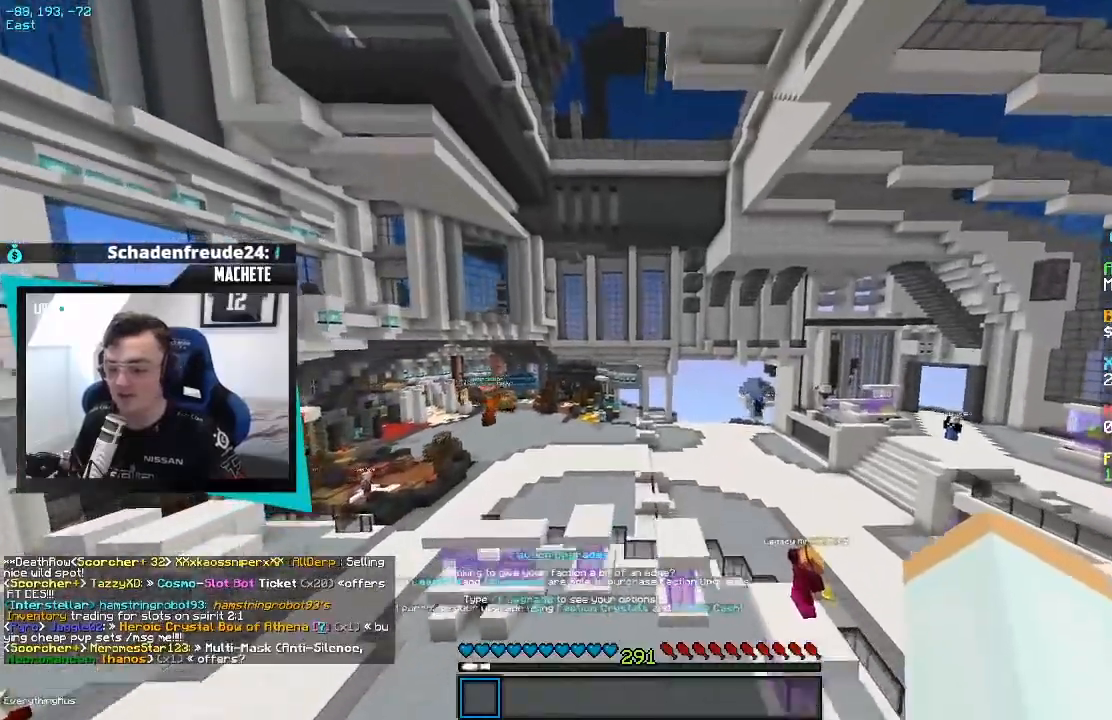
{"keys": ["w"], "events": []}
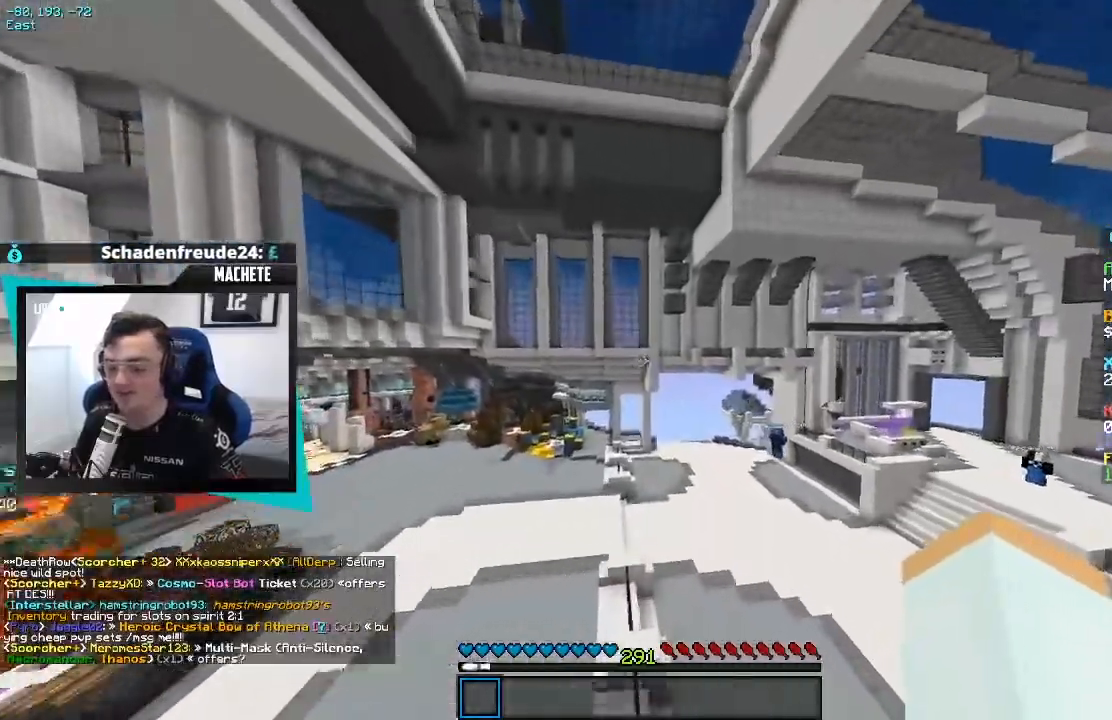
{"keys": ["w"], "events": []}
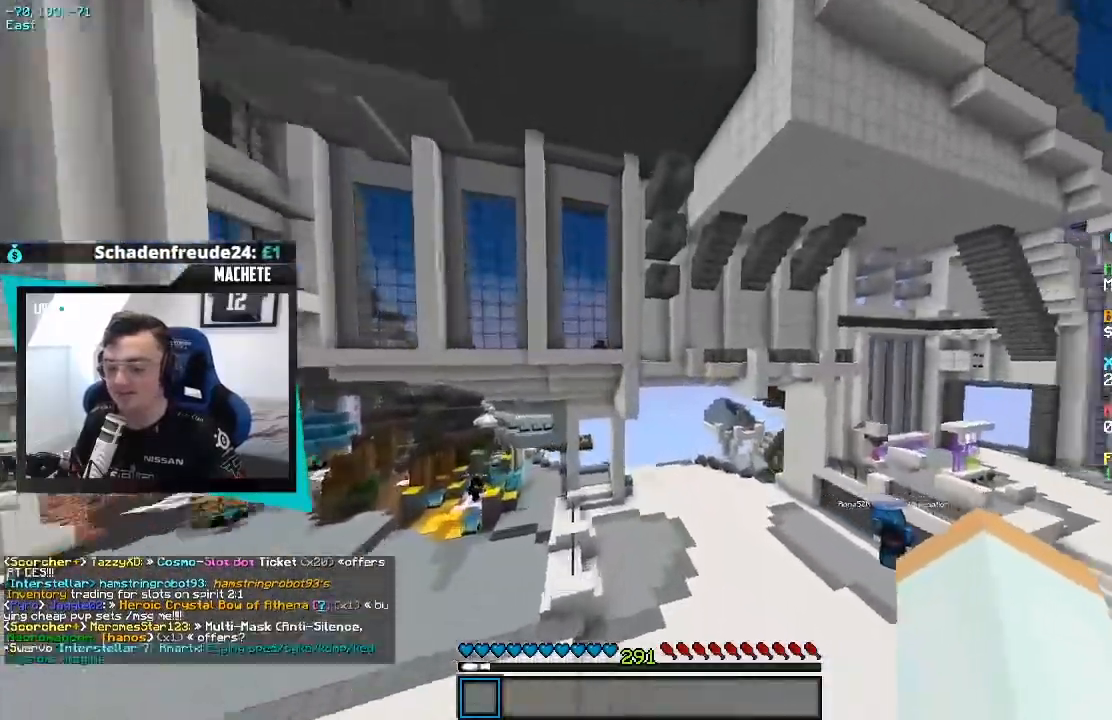
{"keys": ["w"], "events": []}
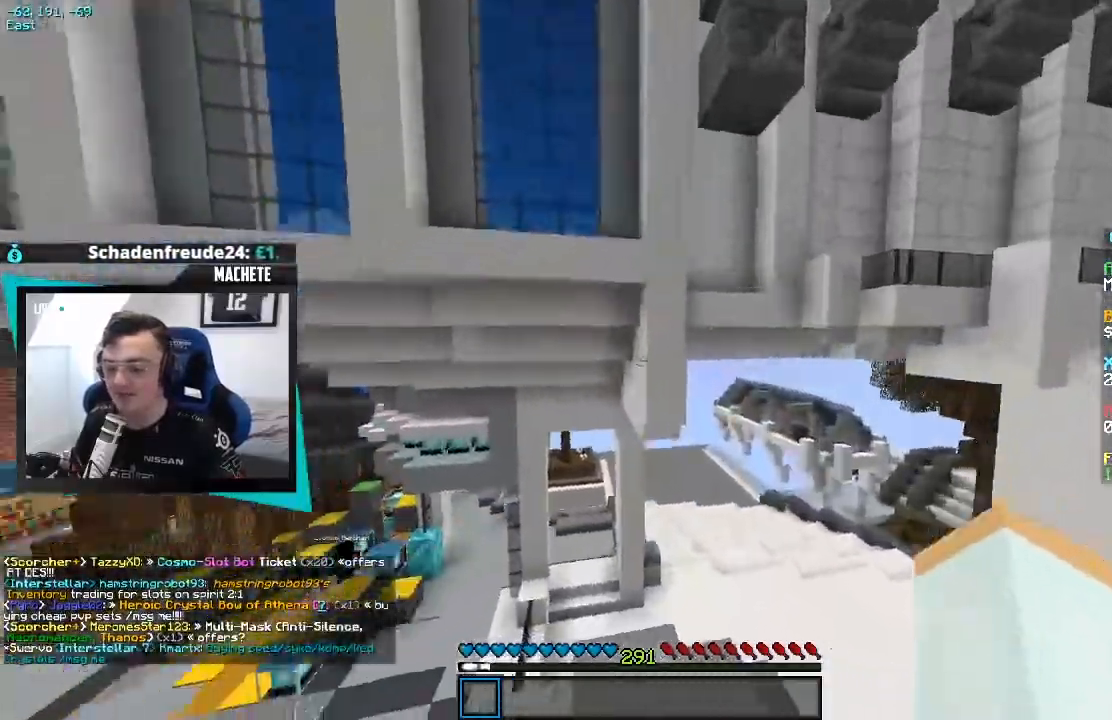
{"keys": ["w"], "events": []}